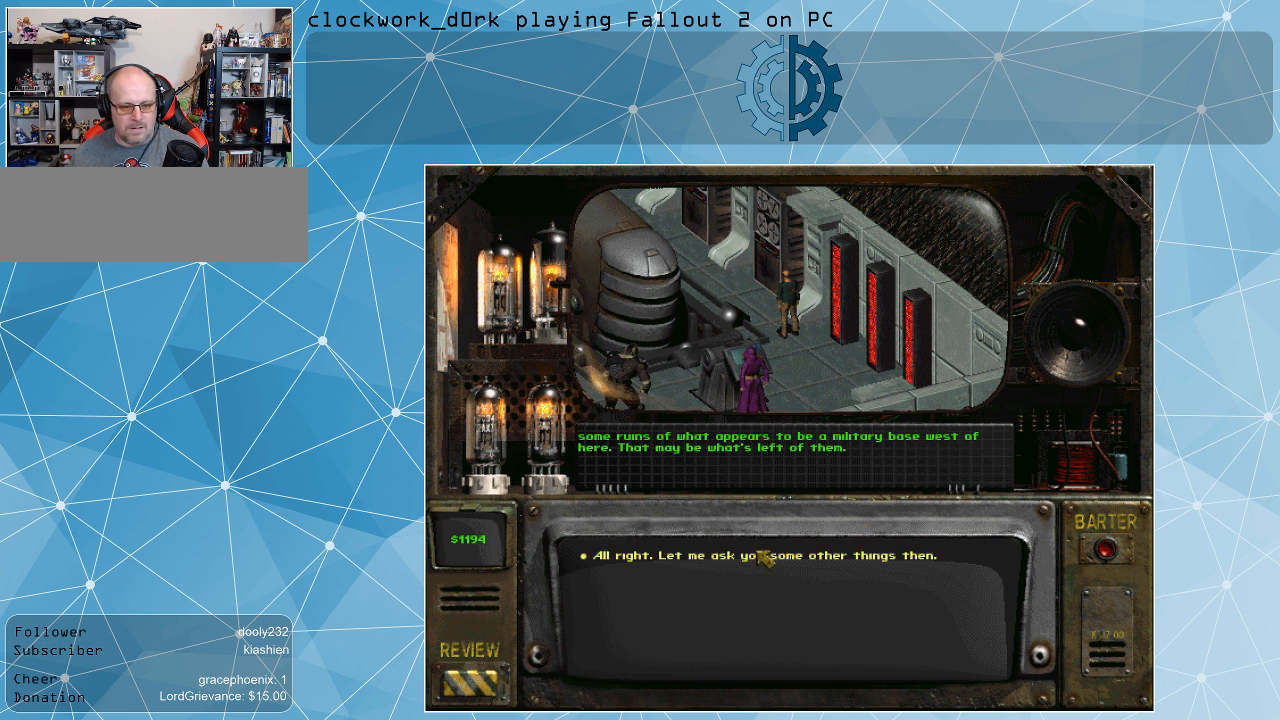
Gameplay with keyboard and mouse; each line is a JSON object with the keys and mouse buttons held at the frame after it. "events" lists presses ("down") and releases ("up") of ".", "/", "0", "1", "2", "3", "4", "5", "6", "7", "8", "9", "a", "alt_l", "alt_r", "b", "backslash", "backspace", "c", "caps_lock", "comma", "ctrl_l", "ctrl_r", "d", "e", "equals", "f", "g", "h", "i", "j", "k", "l", "lbracket", "m", "minus", "n", "o", "p", "q", "quote", "r", "rbracket", "return", "s", "semicolon", "shift_l", "shift_r", "space", "super", "t", "tab", "tilde", "u", "v", "w", "x", "y", "z", "mouse_left" and "mouse_right" between this image and that frame as [ms after this image, input, new state], when the widget could be followed in between. "mouse_left", "mouse_right" = the "left", "right" buttons of the "mouse" list. No other keys are recorded. Not read: mouse_move.
{"keys": [], "mouse": [], "events": [[67, "mouse_left", "down"], [267, "mouse_left", "up"]]}
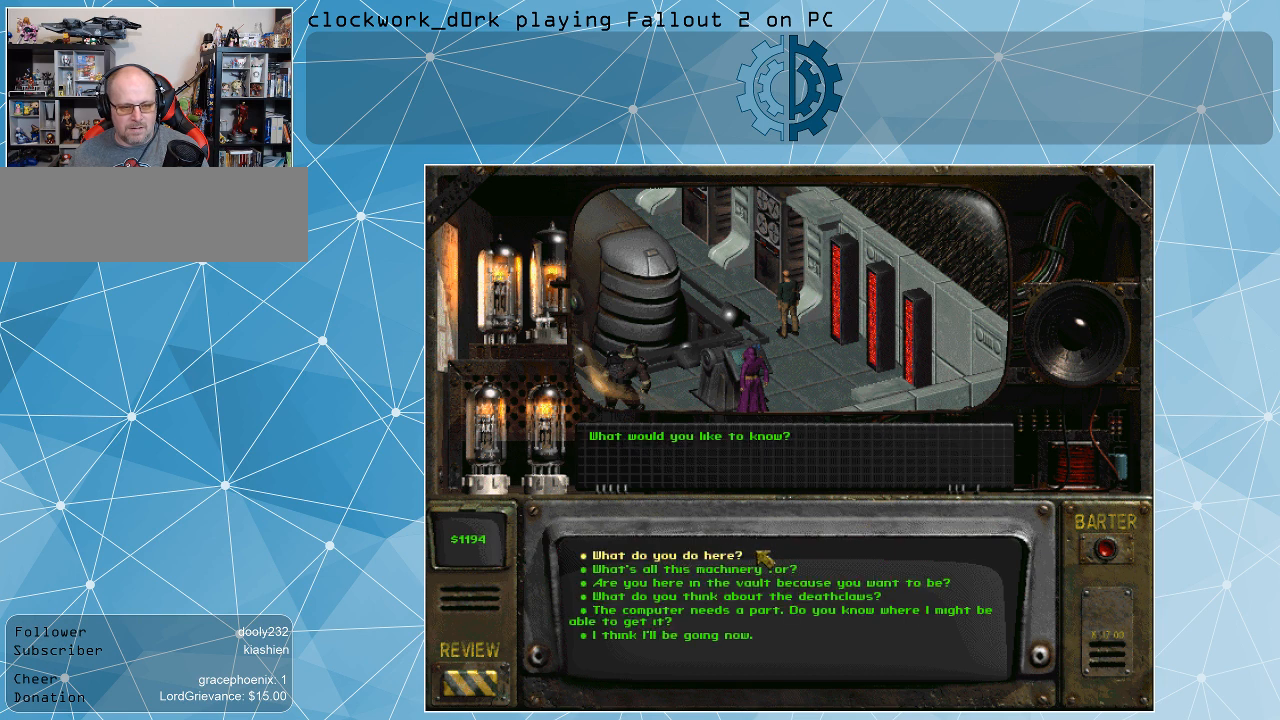
{"keys": [], "mouse": [], "events": []}
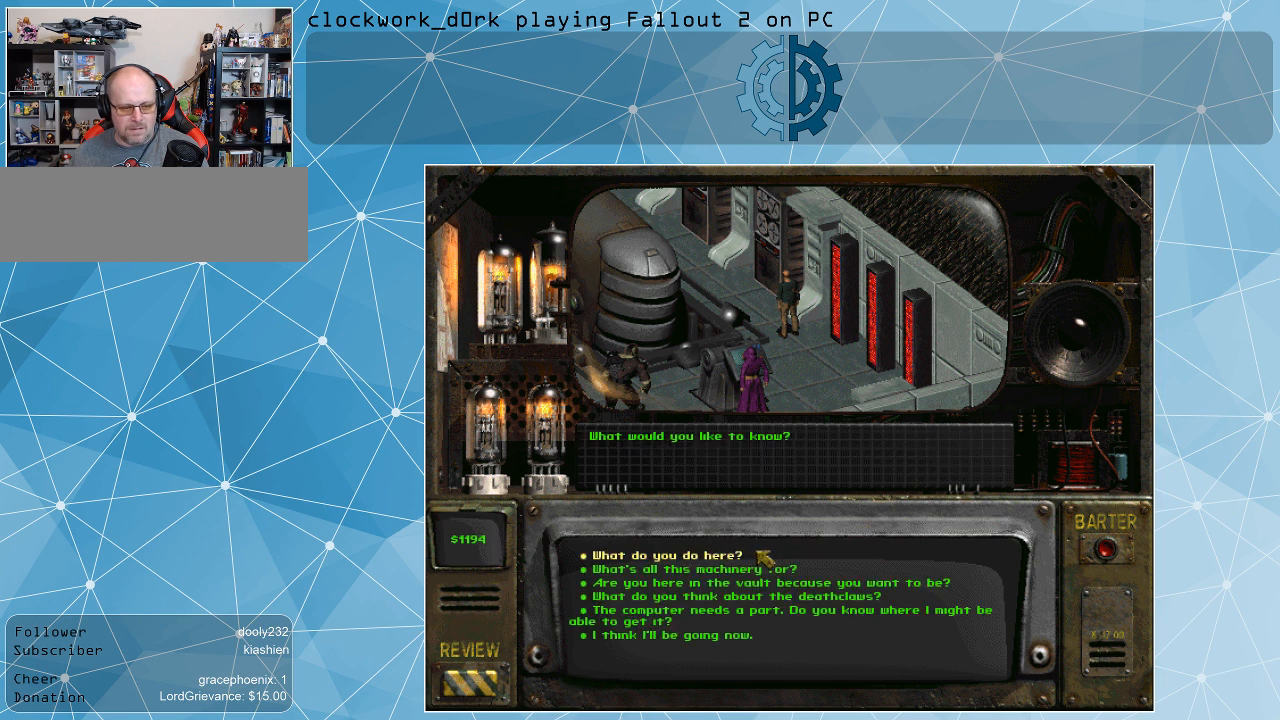
{"keys": [], "mouse": [], "events": []}
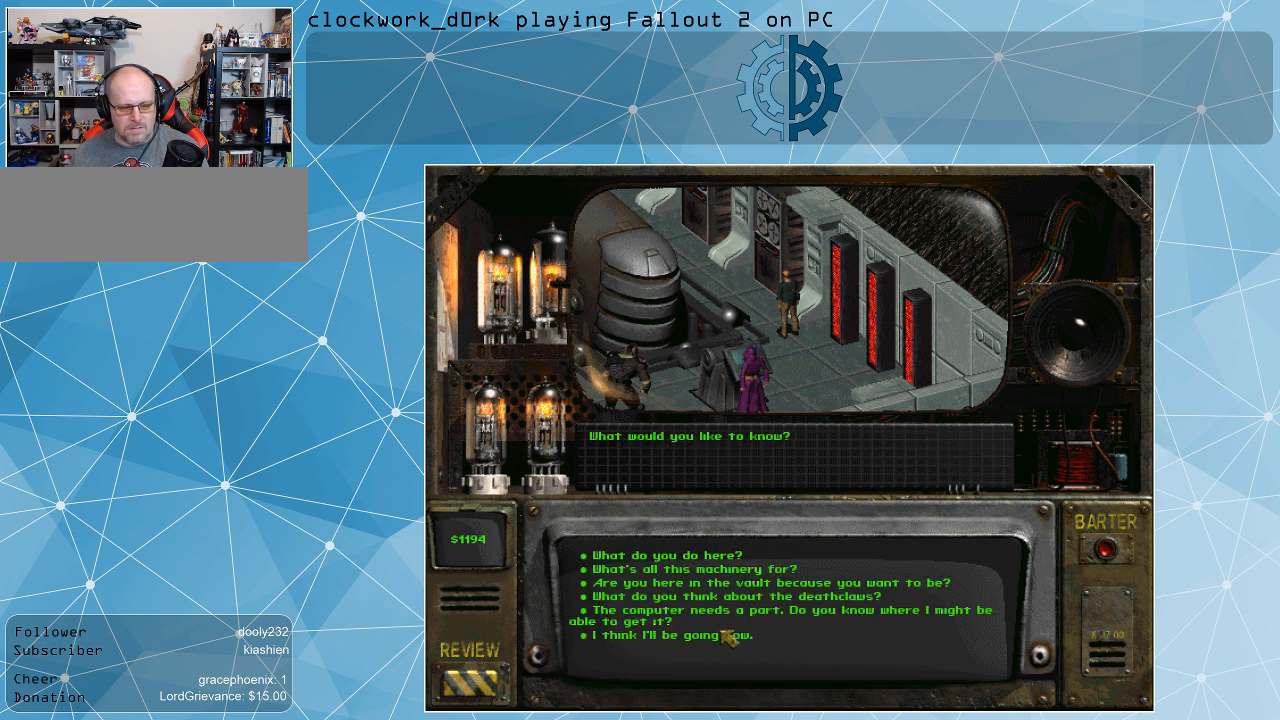
{"keys": [], "mouse": [], "events": []}
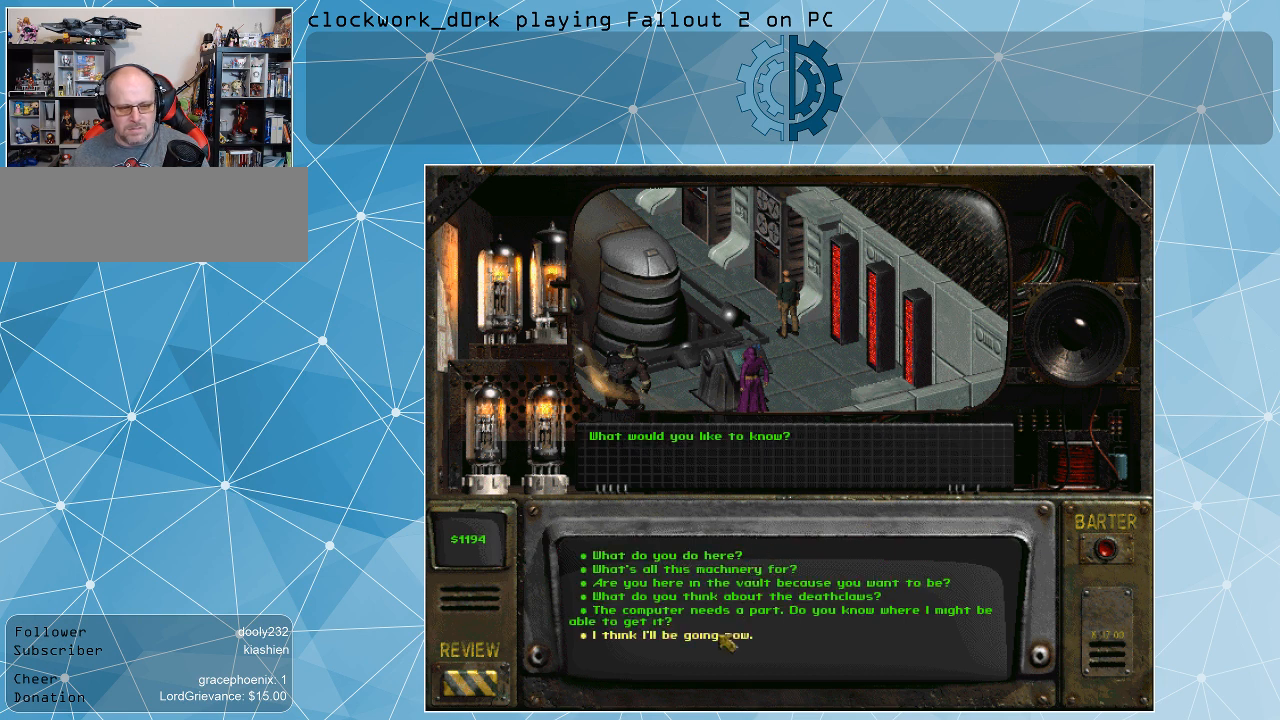
{"keys": [], "mouse": [], "events": []}
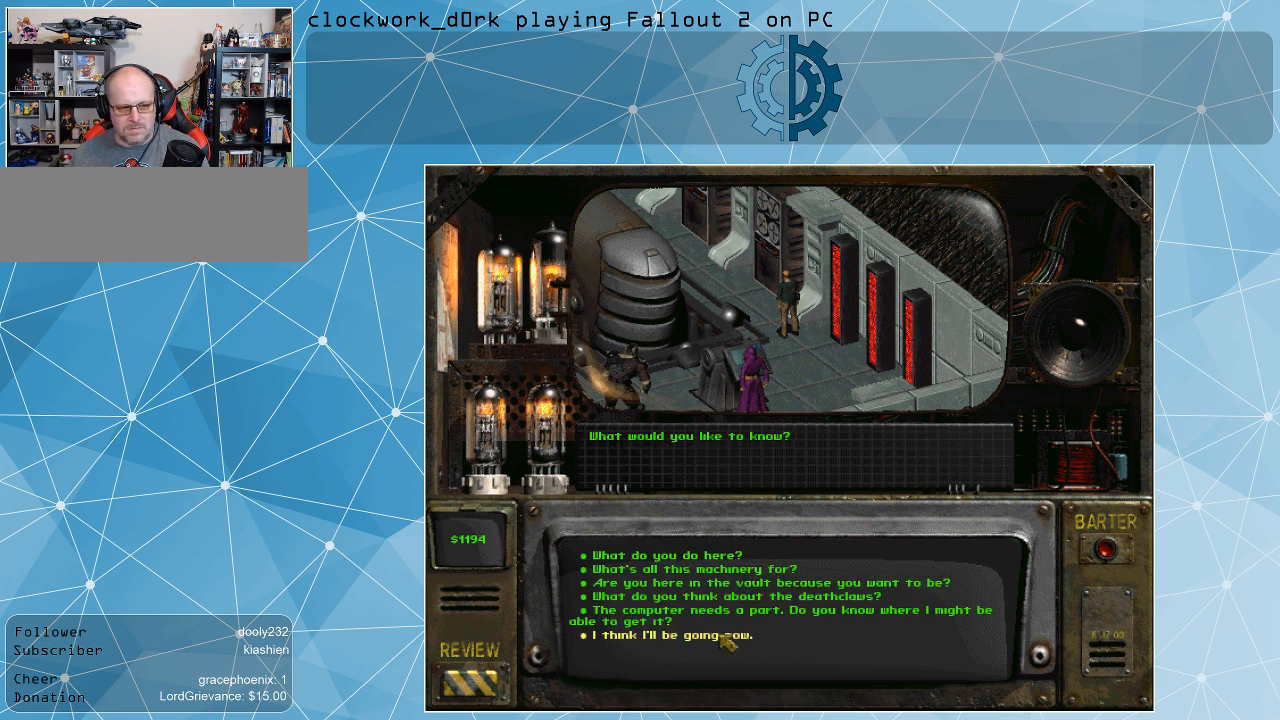
{"keys": [], "mouse": [], "events": []}
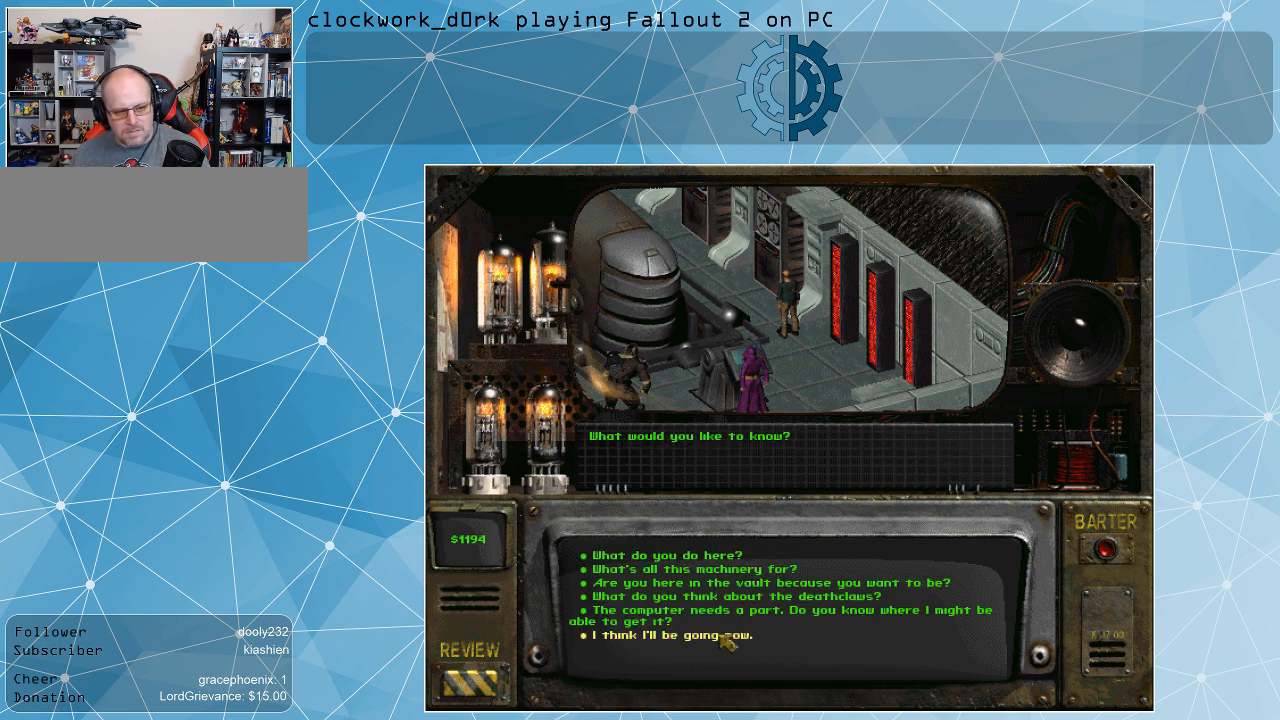
{"keys": [], "mouse": [], "events": []}
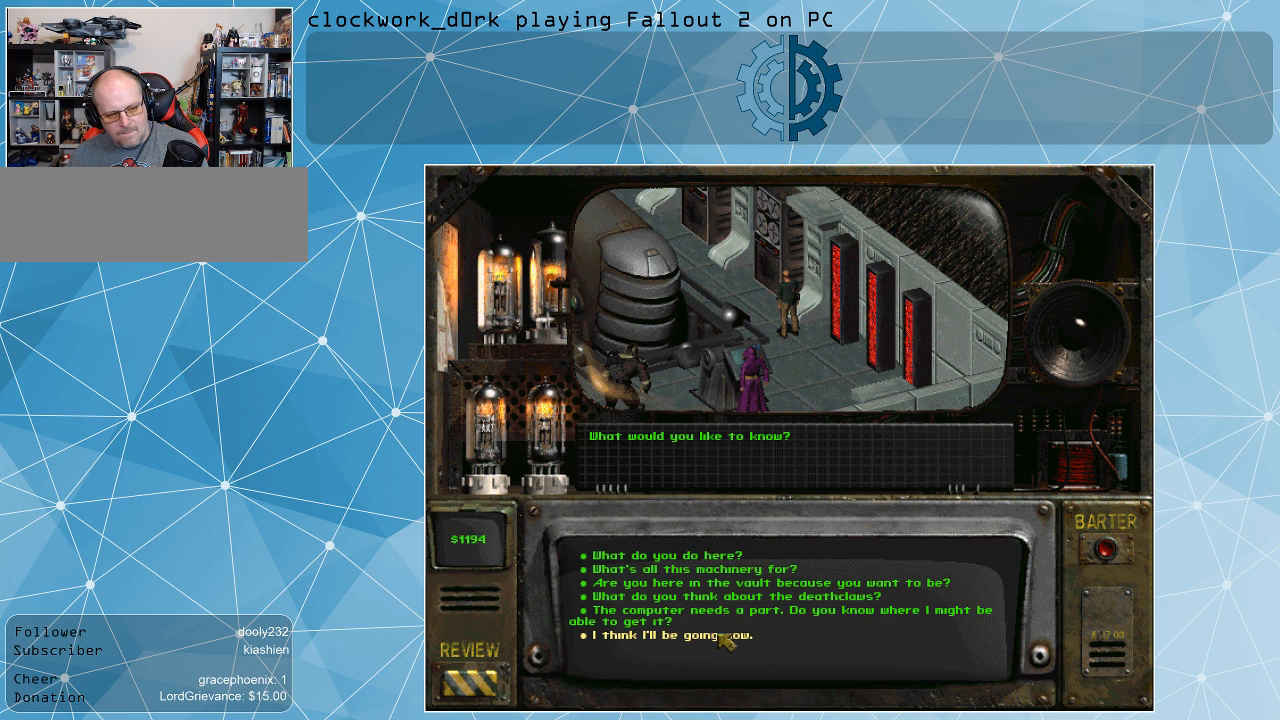
{"keys": [], "mouse": [], "events": []}
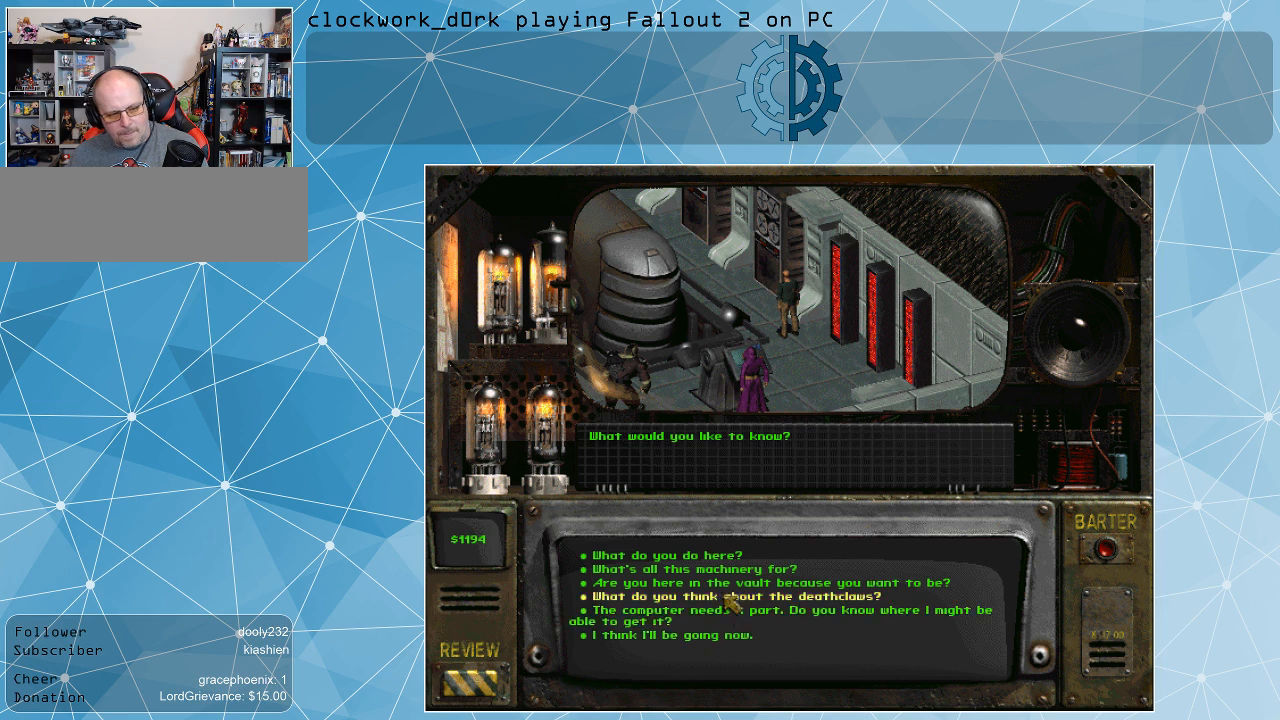
{"keys": [], "mouse": [], "events": []}
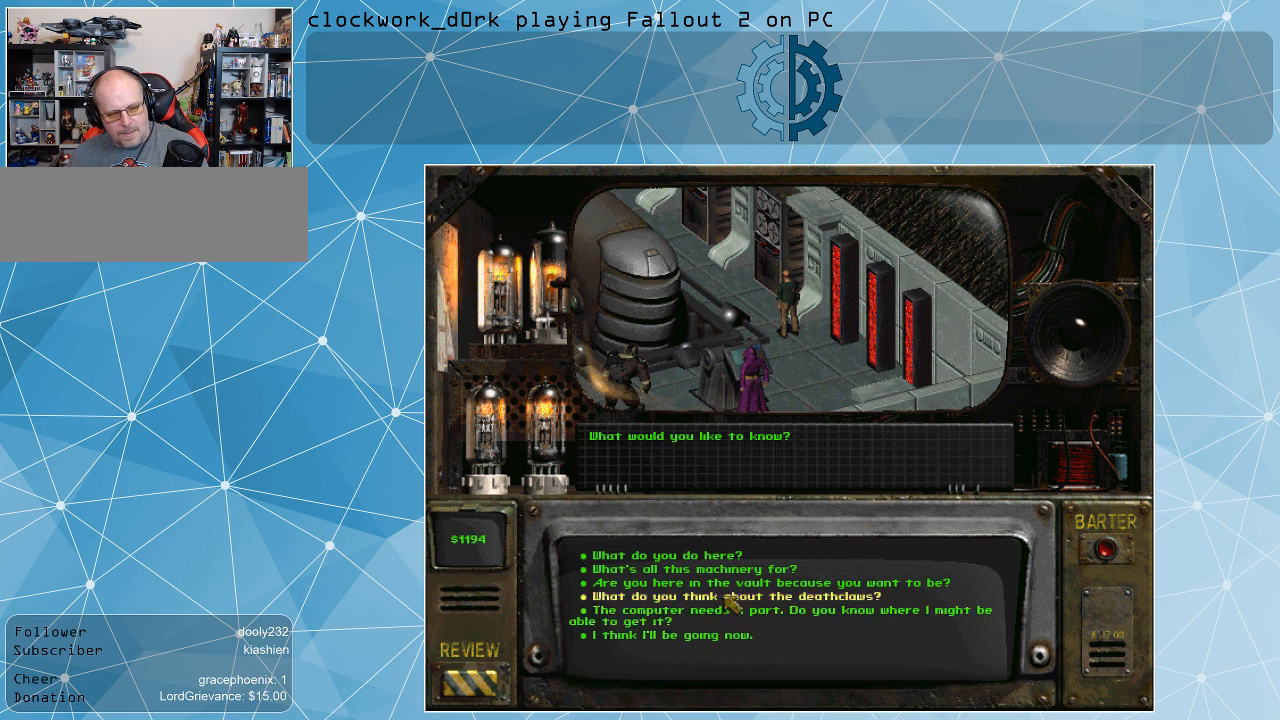
{"keys": [], "mouse": [], "events": [[134, "mouse_left", "down"], [267, "mouse_left", "up"]]}
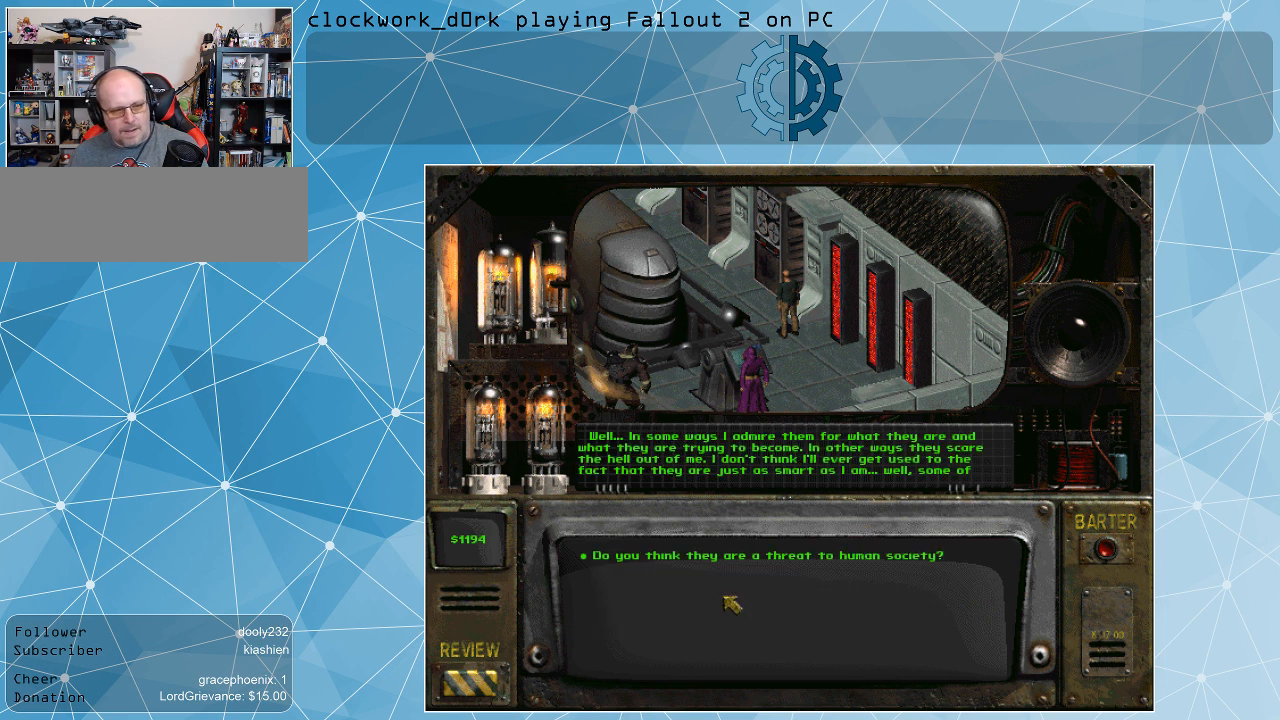
{"keys": [], "mouse": [], "events": []}
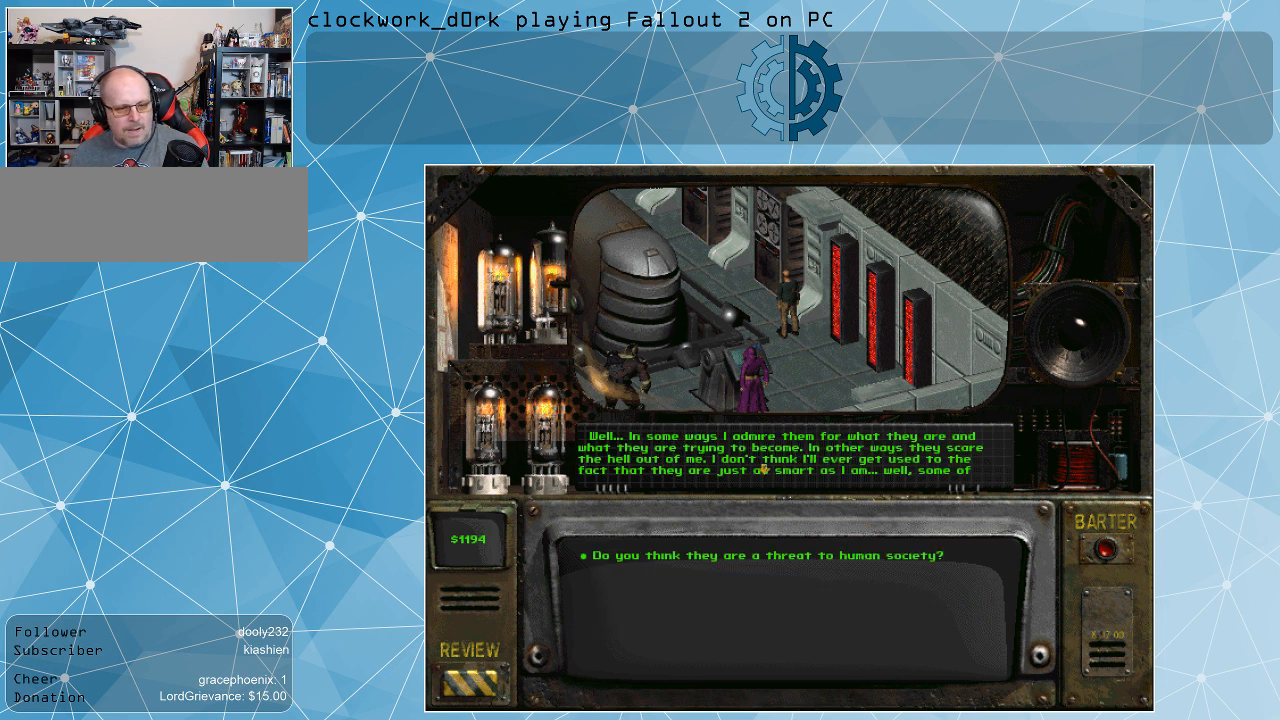
{"keys": [], "mouse": [], "events": []}
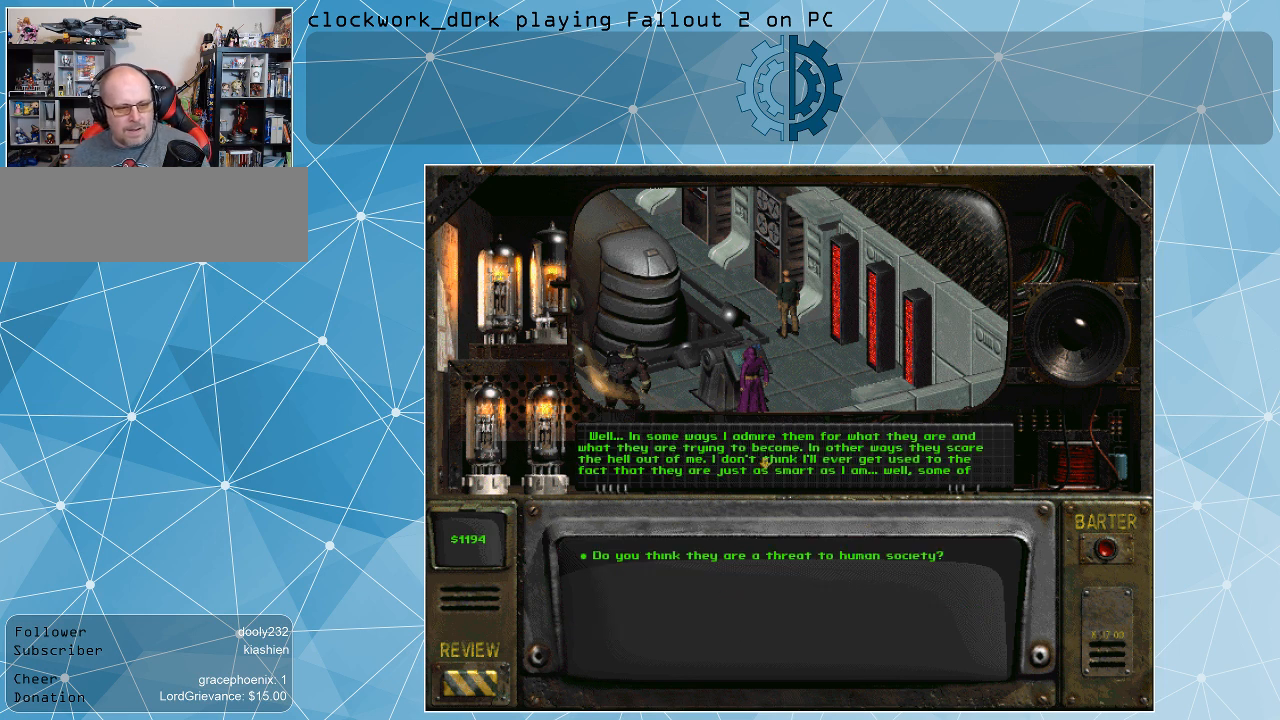
{"keys": [], "mouse": [], "events": []}
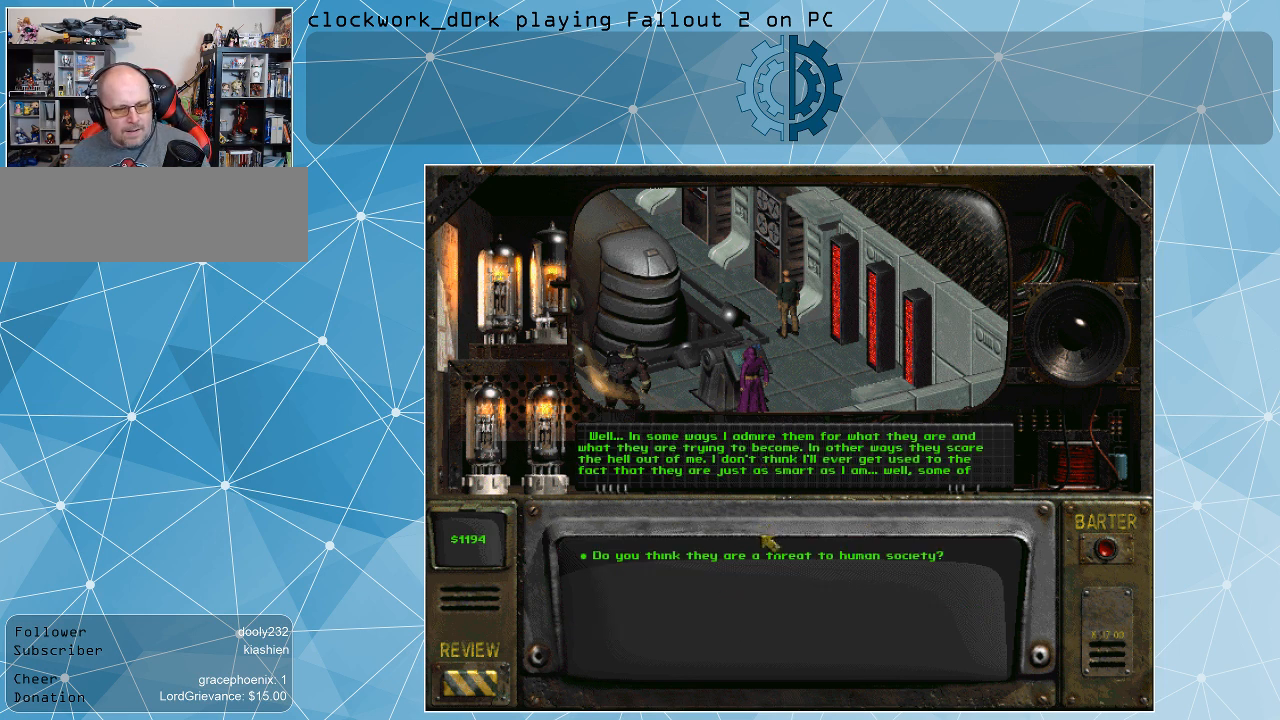
{"keys": [], "mouse": ["left"], "events": [[467, "mouse_left", "down"]]}
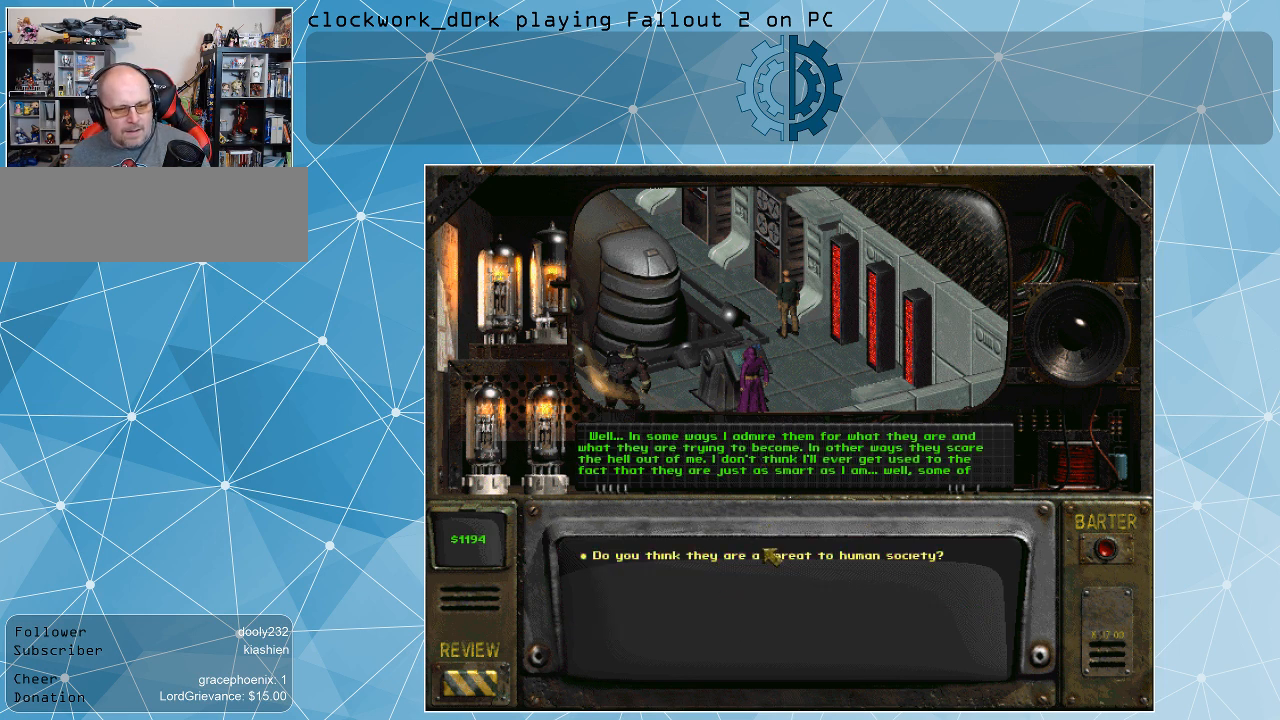
{"keys": [], "mouse": [], "events": [[67, "mouse_left", "up"]]}
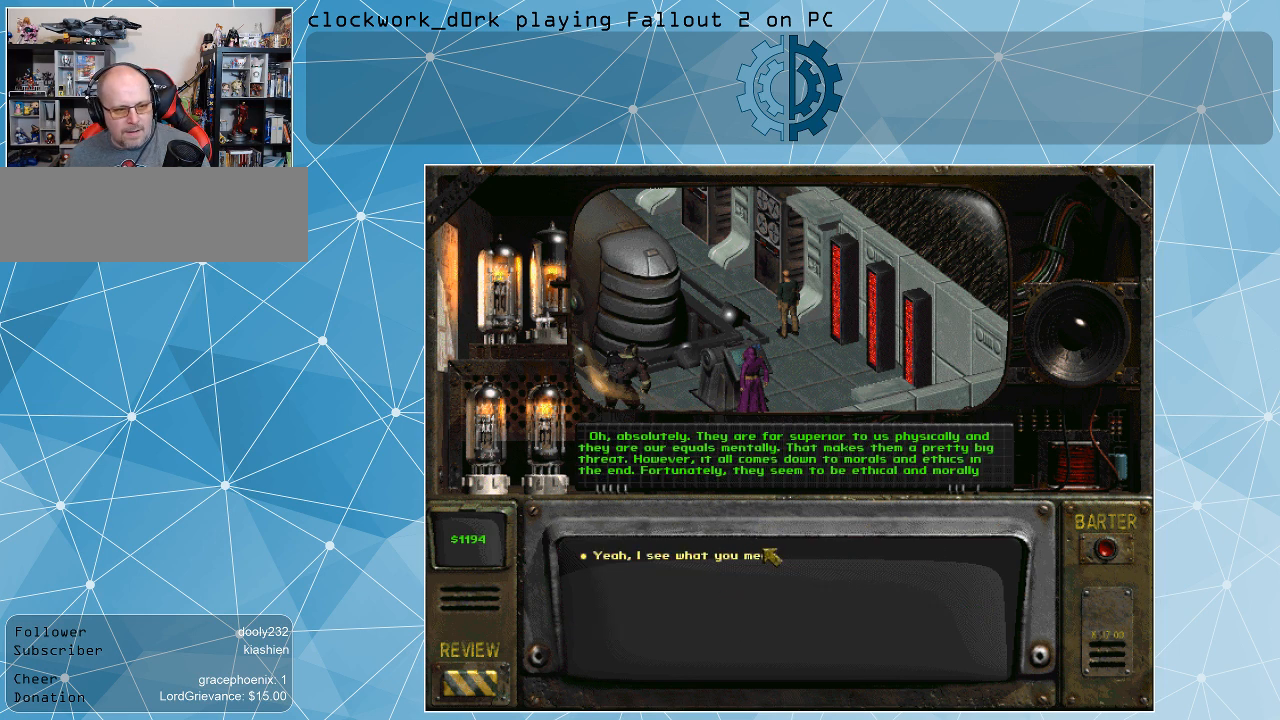
{"keys": [], "mouse": [], "events": []}
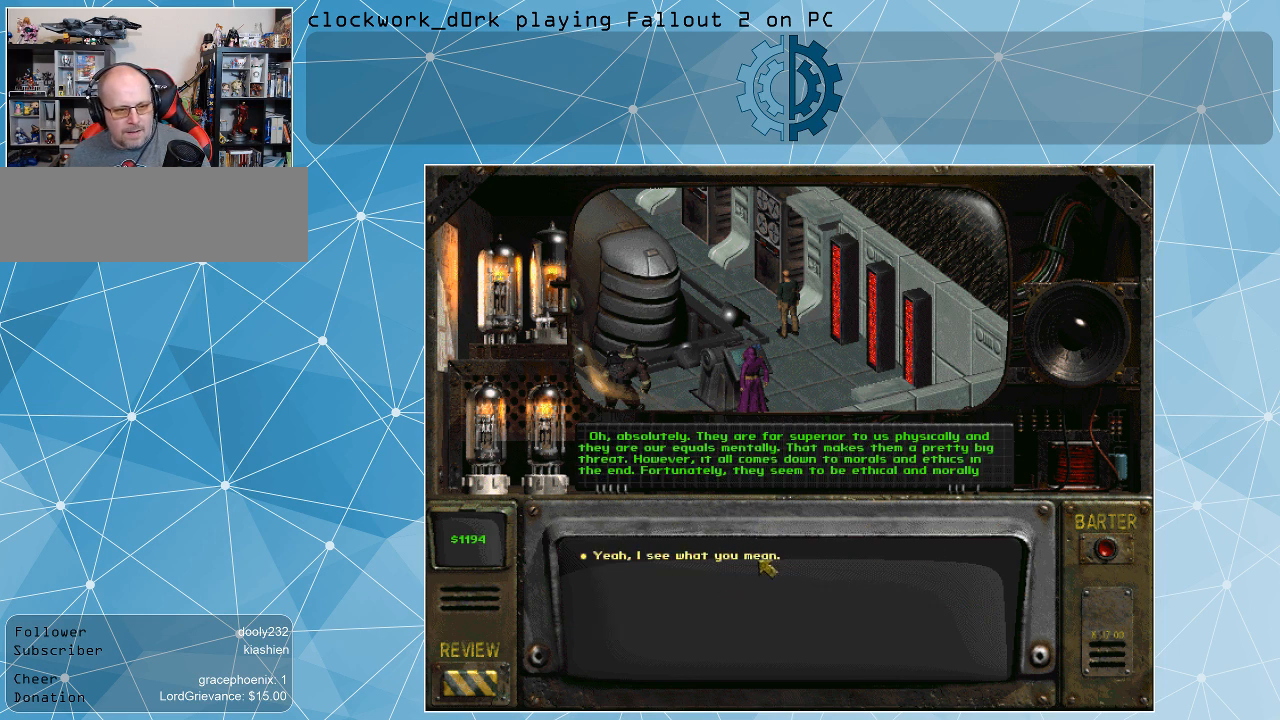
{"keys": [], "mouse": [], "events": []}
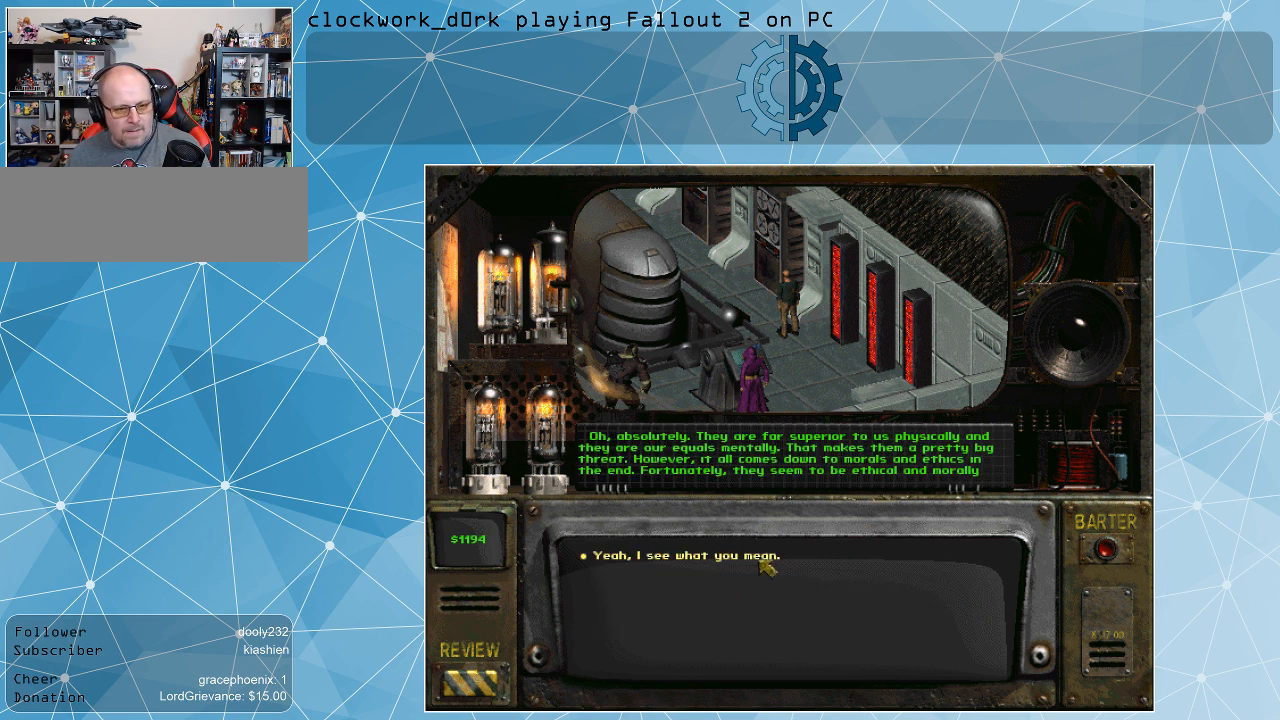
{"keys": [], "mouse": [], "events": []}
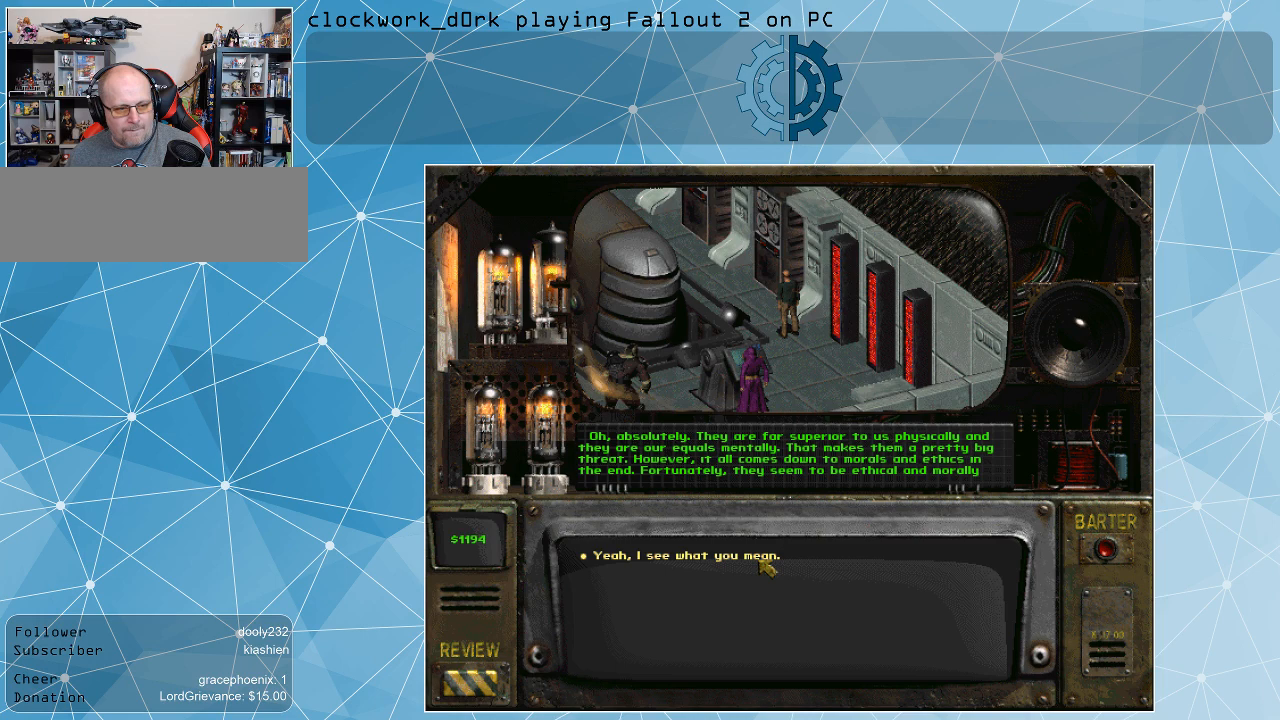
{"keys": [], "mouse": [], "events": []}
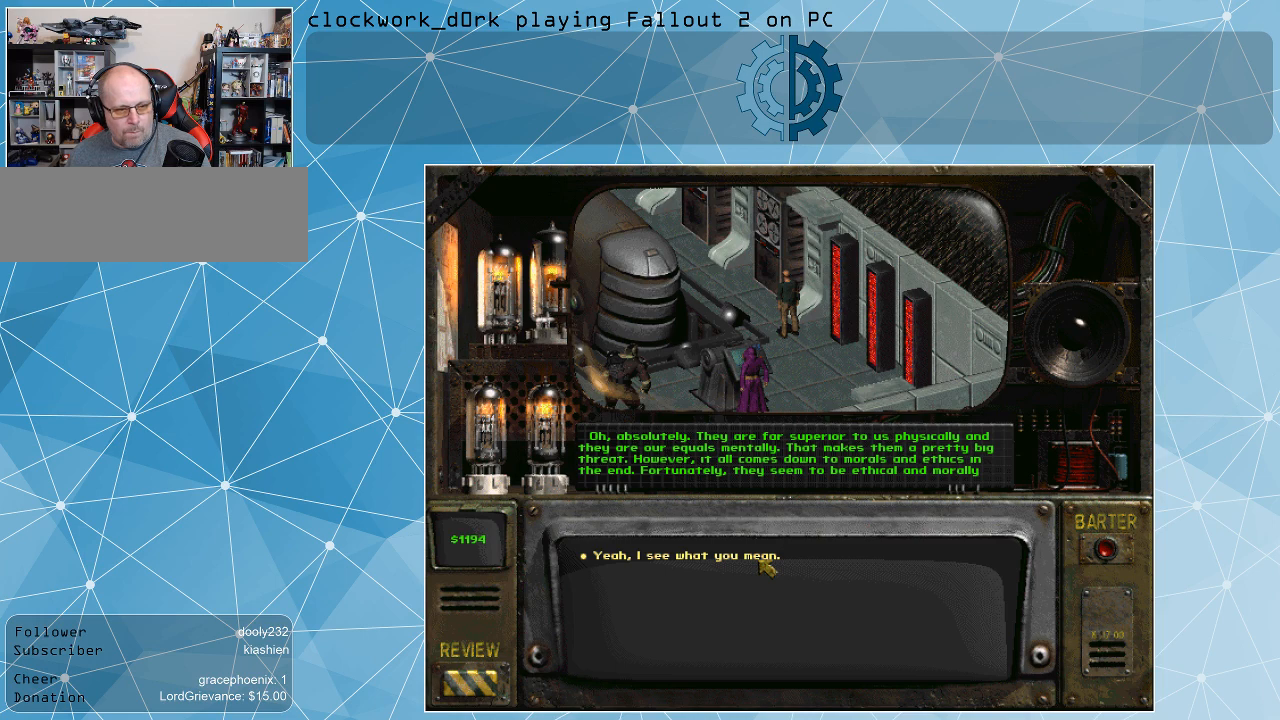
{"keys": [], "mouse": [], "events": []}
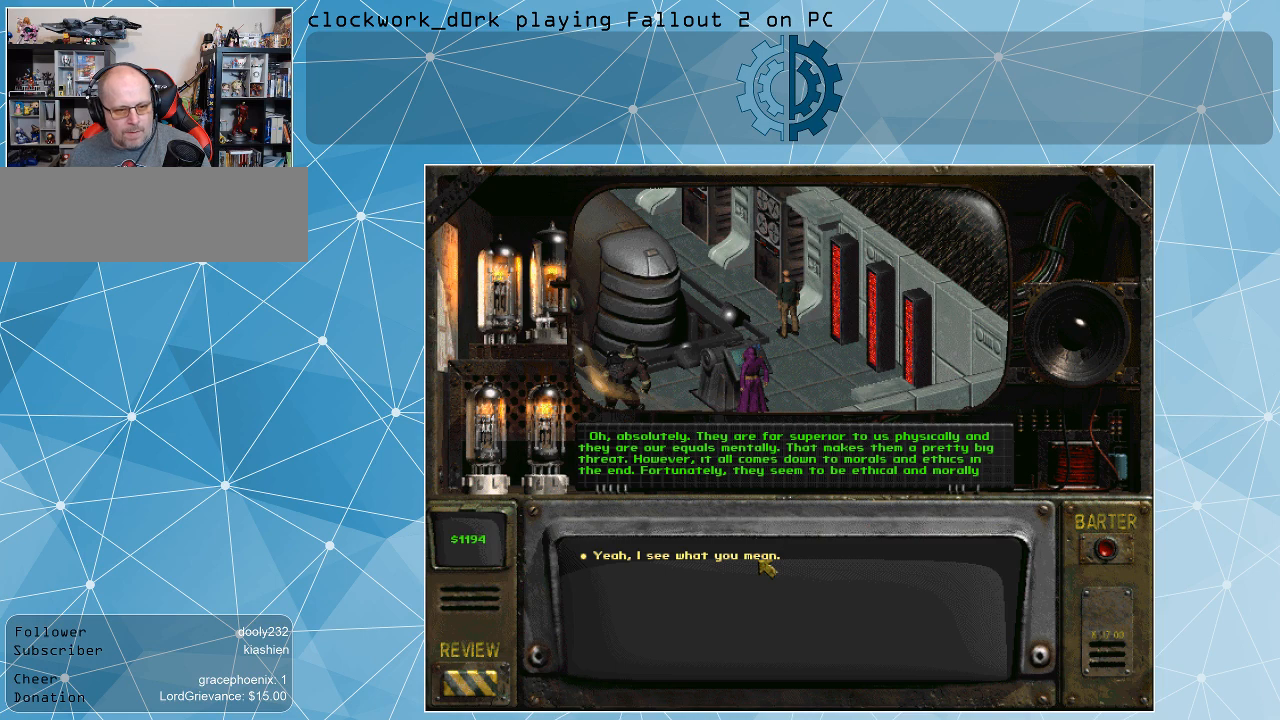
{"keys": [], "mouse": [], "events": []}
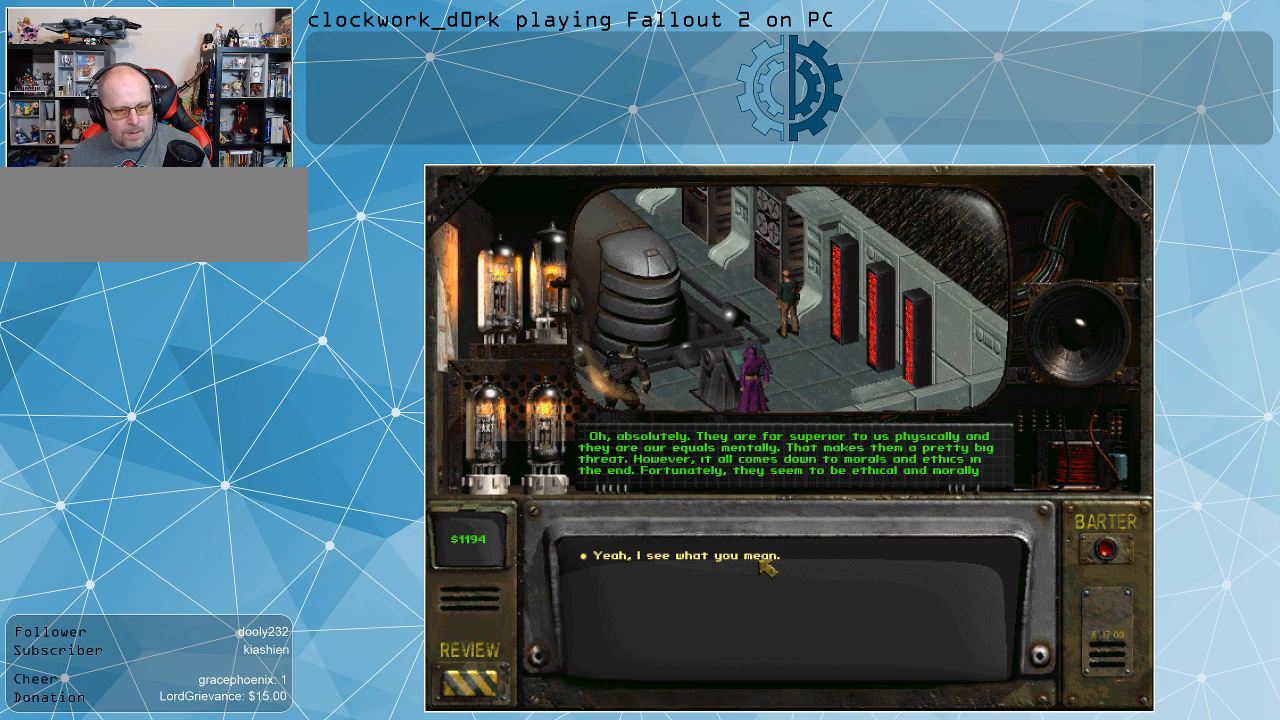
{"keys": [], "mouse": ["left"], "events": [[467, "mouse_left", "down"]]}
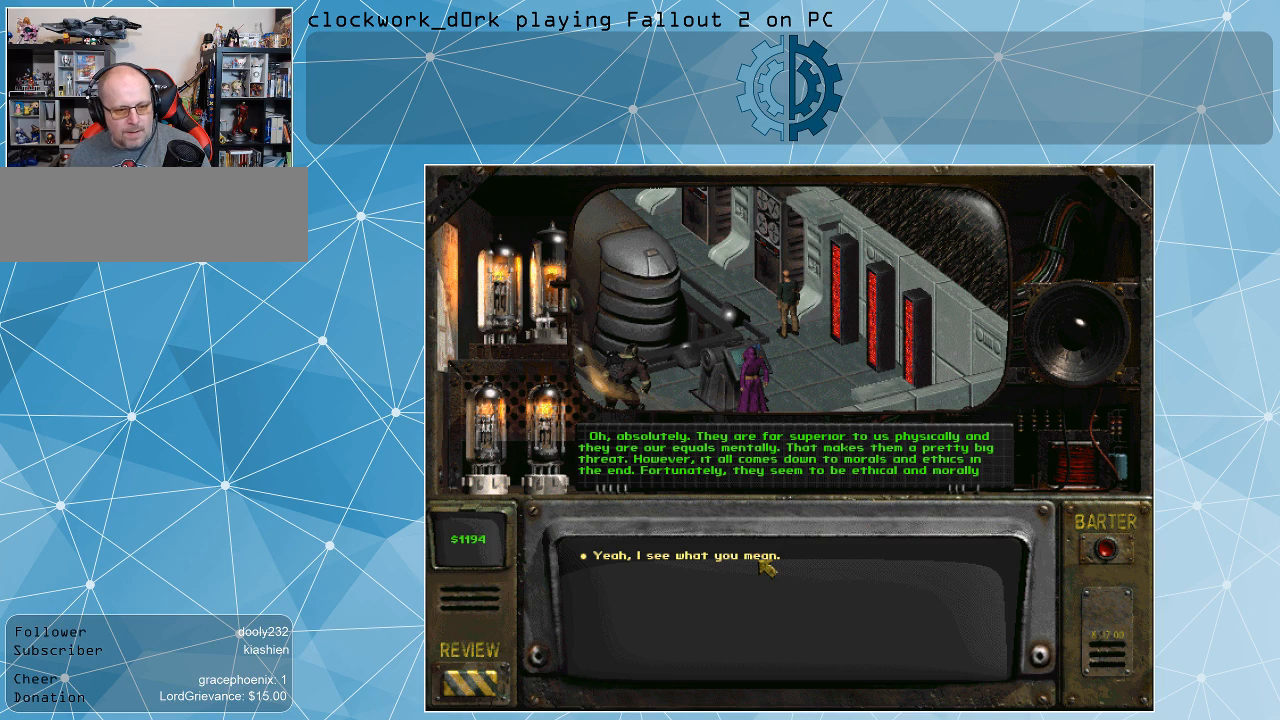
{"keys": [], "mouse": [], "events": [[100, "mouse_left", "up"]]}
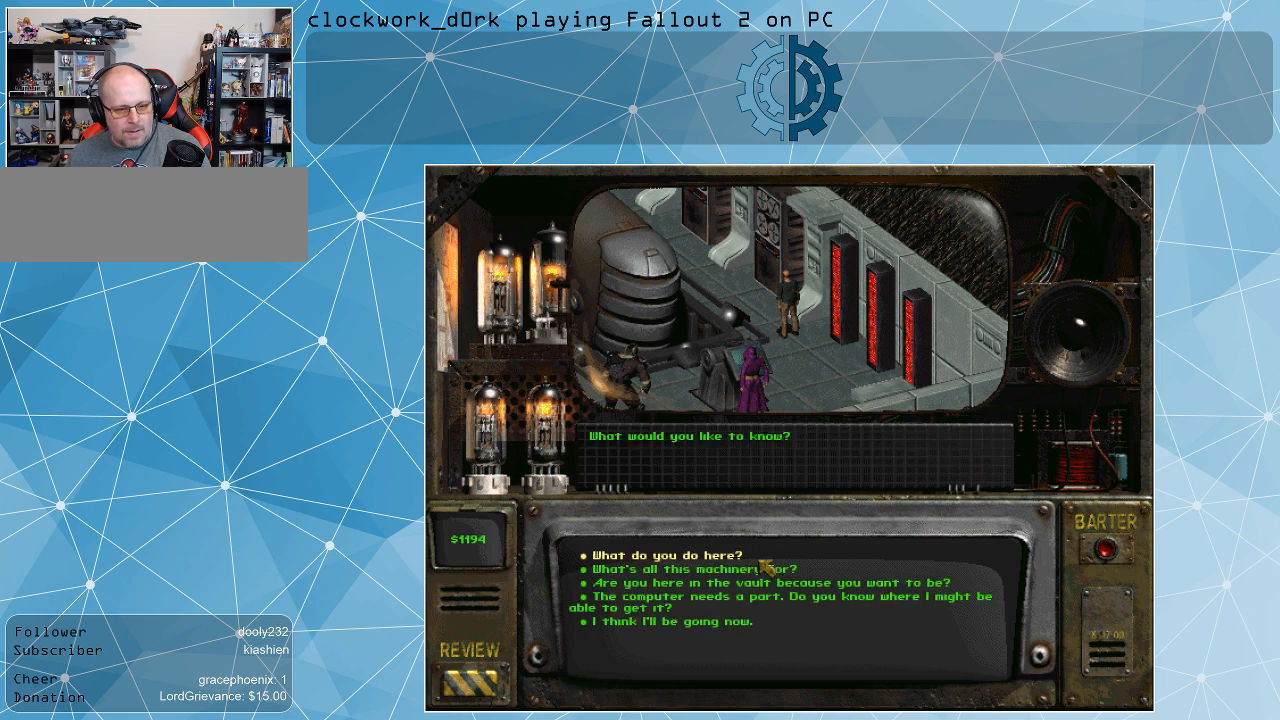
{"keys": [], "mouse": [], "events": []}
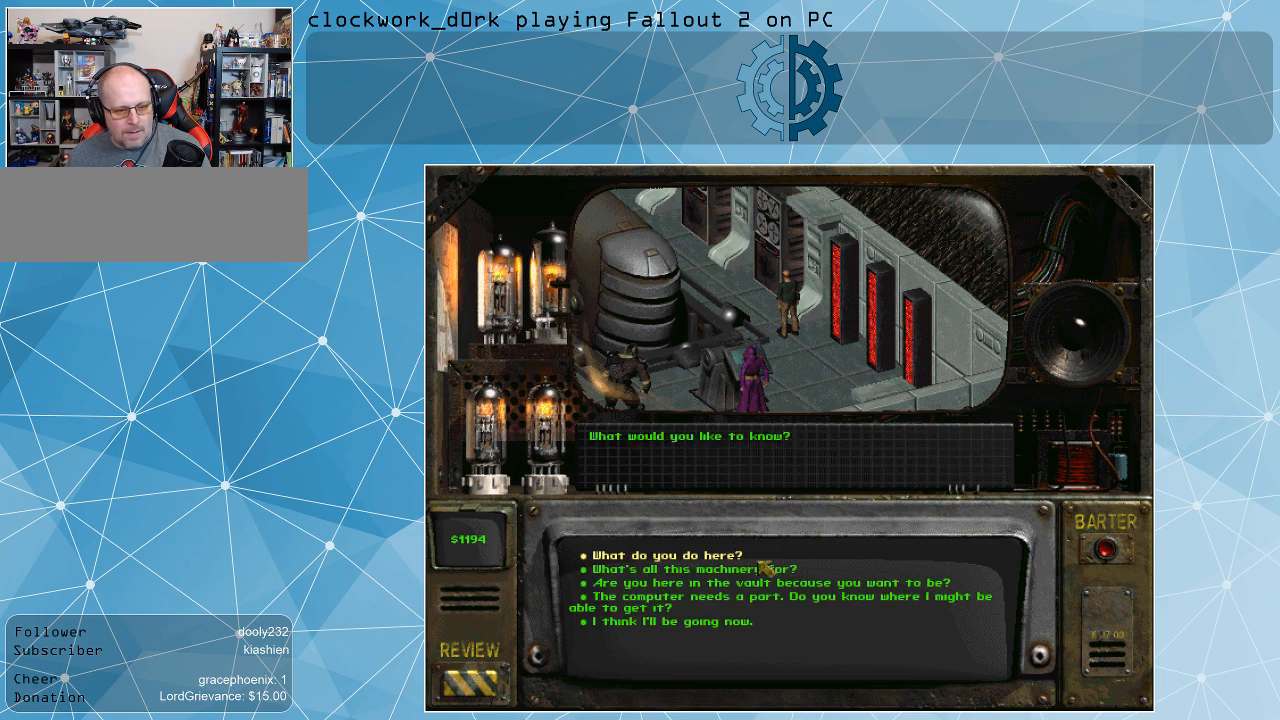
{"keys": [], "mouse": ["left"], "events": [[500, "mouse_left", "down"]]}
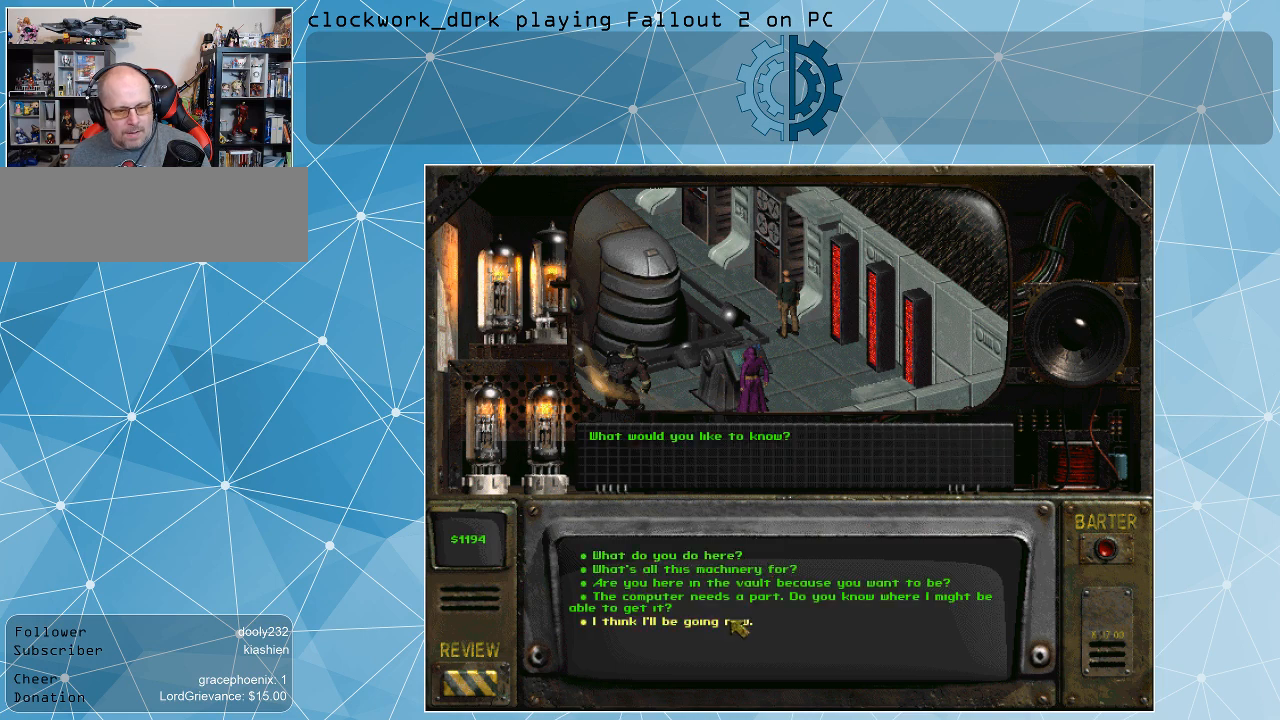
{"keys": [], "mouse": [], "events": [[134, "mouse_left", "up"]]}